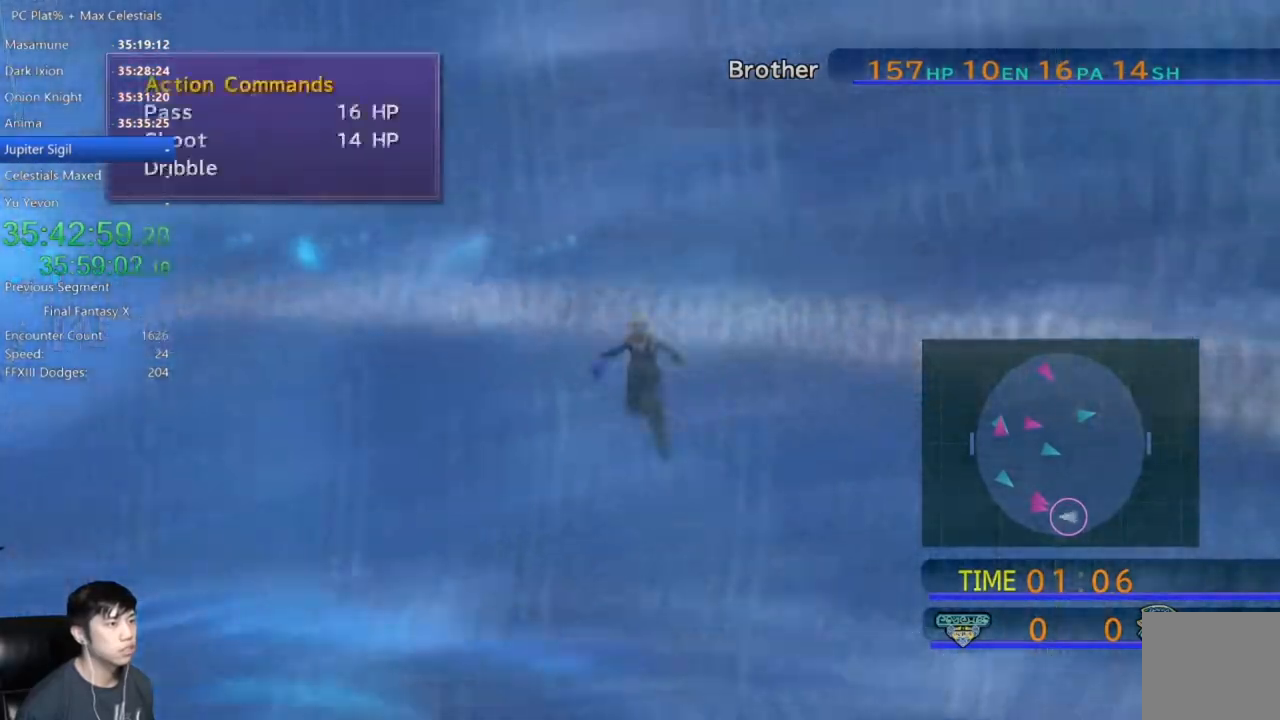
Gameplay with a controller (Xbox layout); each line is a JSON object with the inputs held at the frame after it. "events" lists button and stick changes between this image and that frame as [ms after this image, input, new state], when the widget could be followed in between.
{"buttons": [], "left_stick": "center", "right_stick": "center", "events": [[33, "A", "down"], [100, "A", "up"], [200, "A", "down"], [267, "A", "up"], [367, "A", "down"], [434, "A", "up"]]}
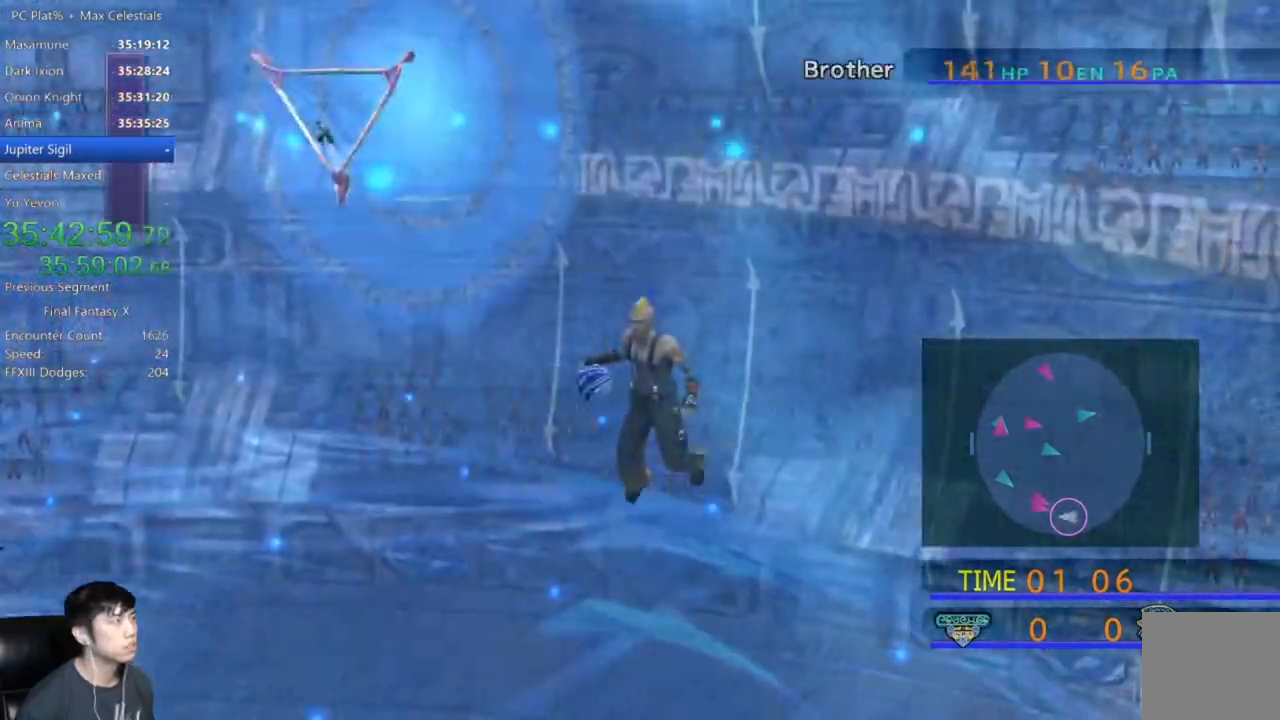
{"buttons": [], "left_stick": "center", "right_stick": "center", "events": [[34, "A", "down"], [100, "A", "up"], [201, "A", "down"], [267, "A", "up"], [367, "A", "down"], [467, "A", "up"]]}
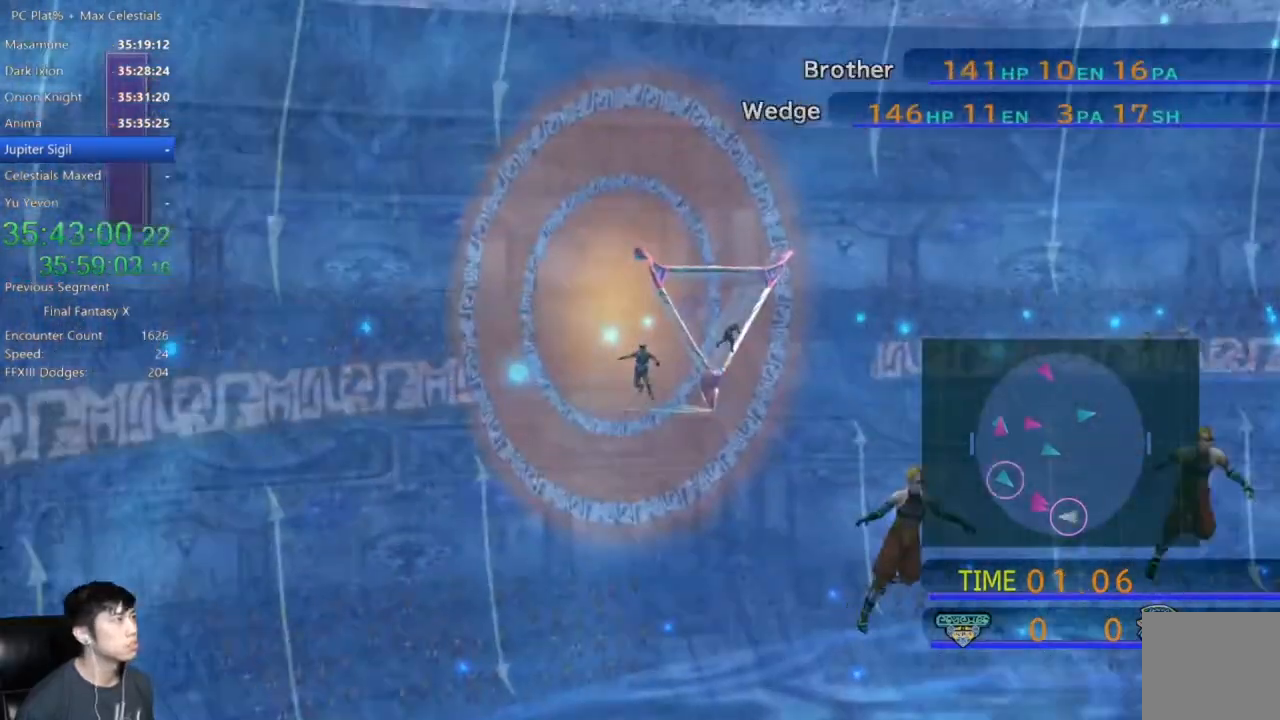
{"buttons": [], "left_stick": "center", "right_stick": "center", "events": [[33, "A", "down"], [133, "A", "up"]]}
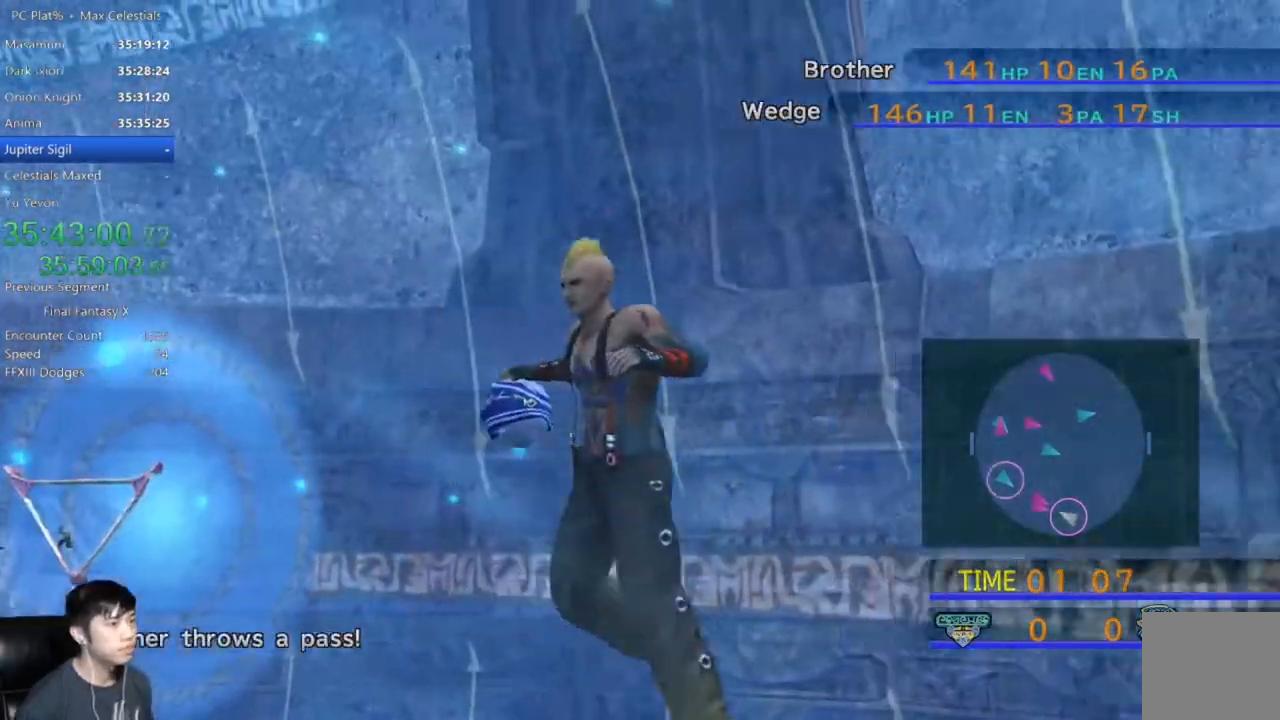
{"buttons": [], "left_stick": "center", "right_stick": "center", "events": []}
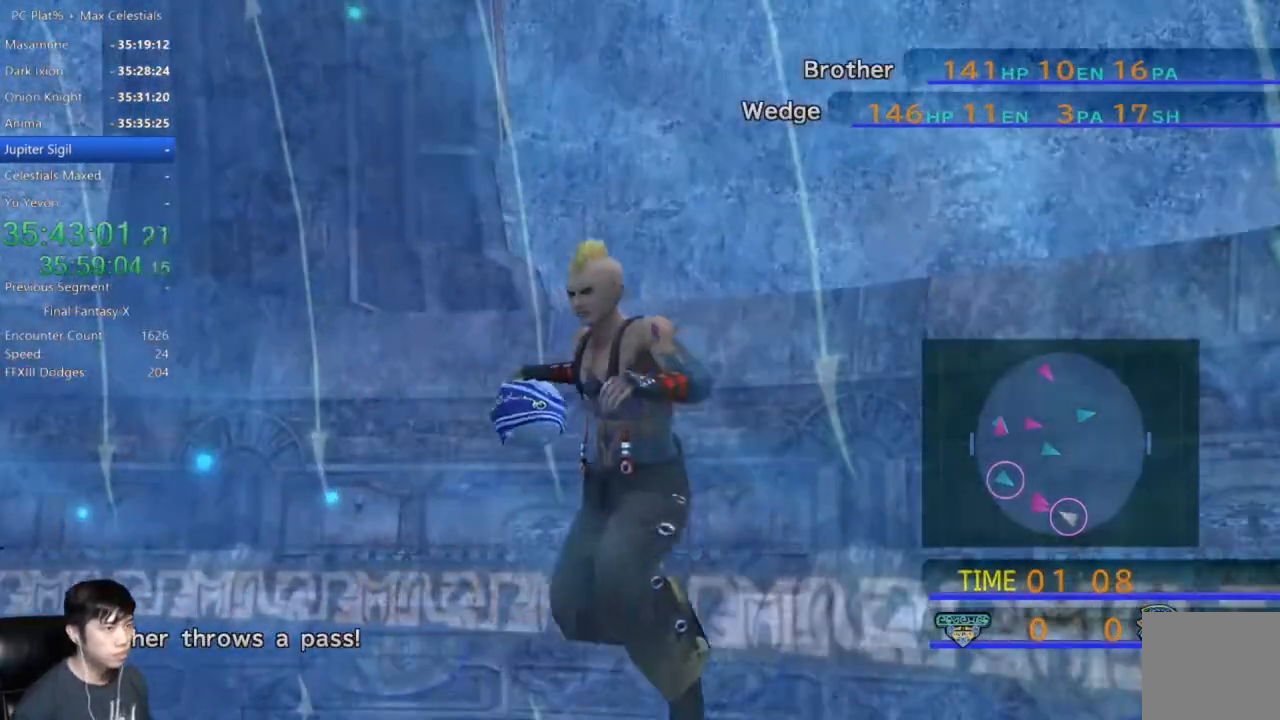
{"buttons": [], "left_stick": "center", "right_stick": "center", "events": []}
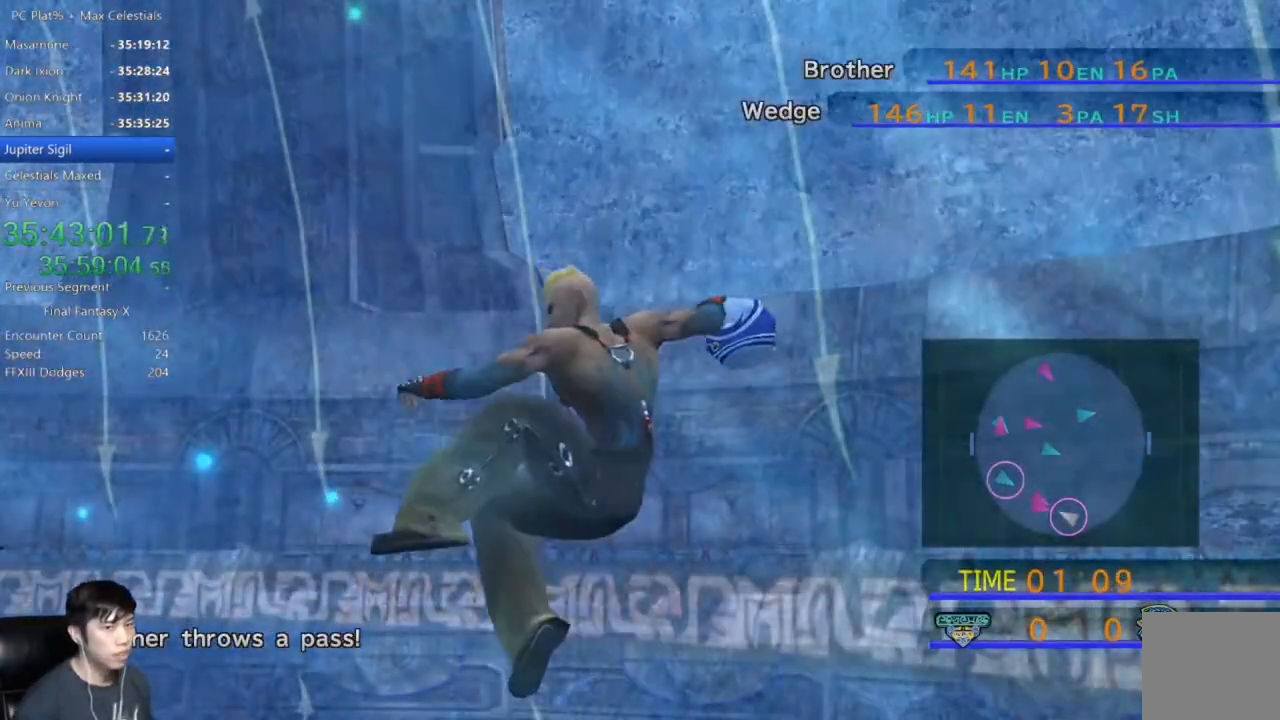
{"buttons": [], "left_stick": "center", "right_stick": "center", "events": []}
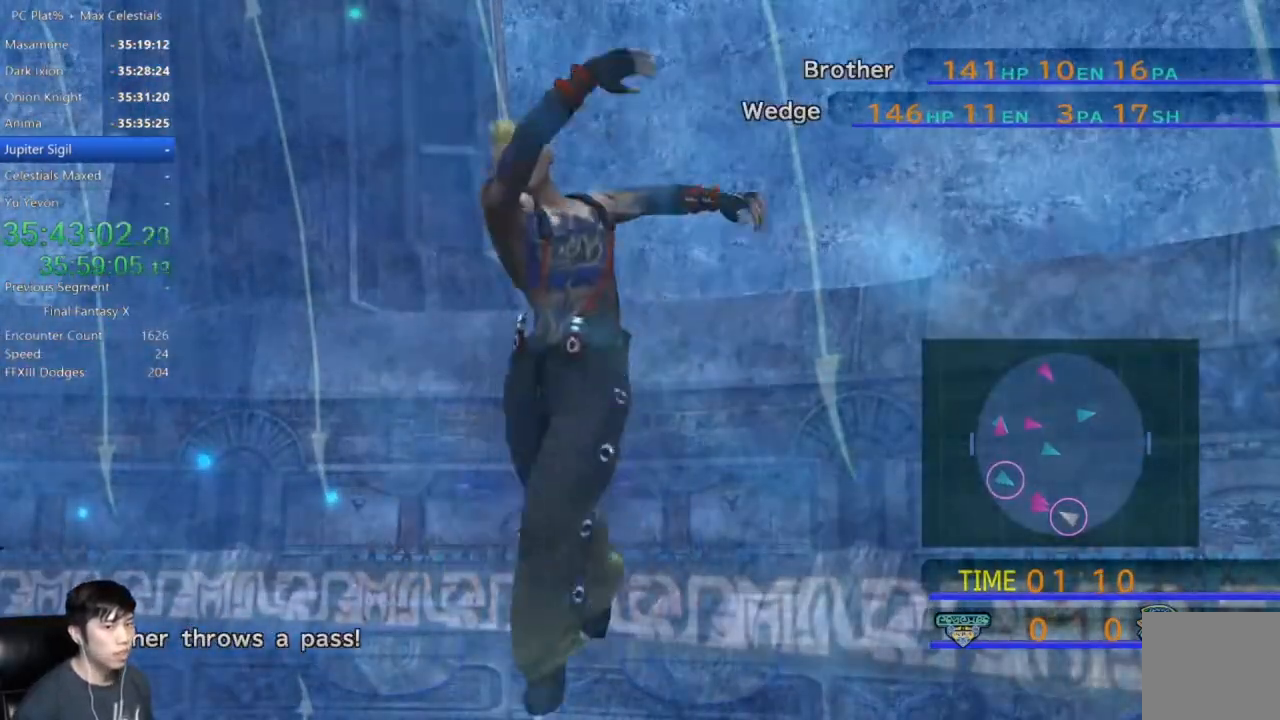
{"buttons": [], "left_stick": "center", "right_stick": "center", "events": []}
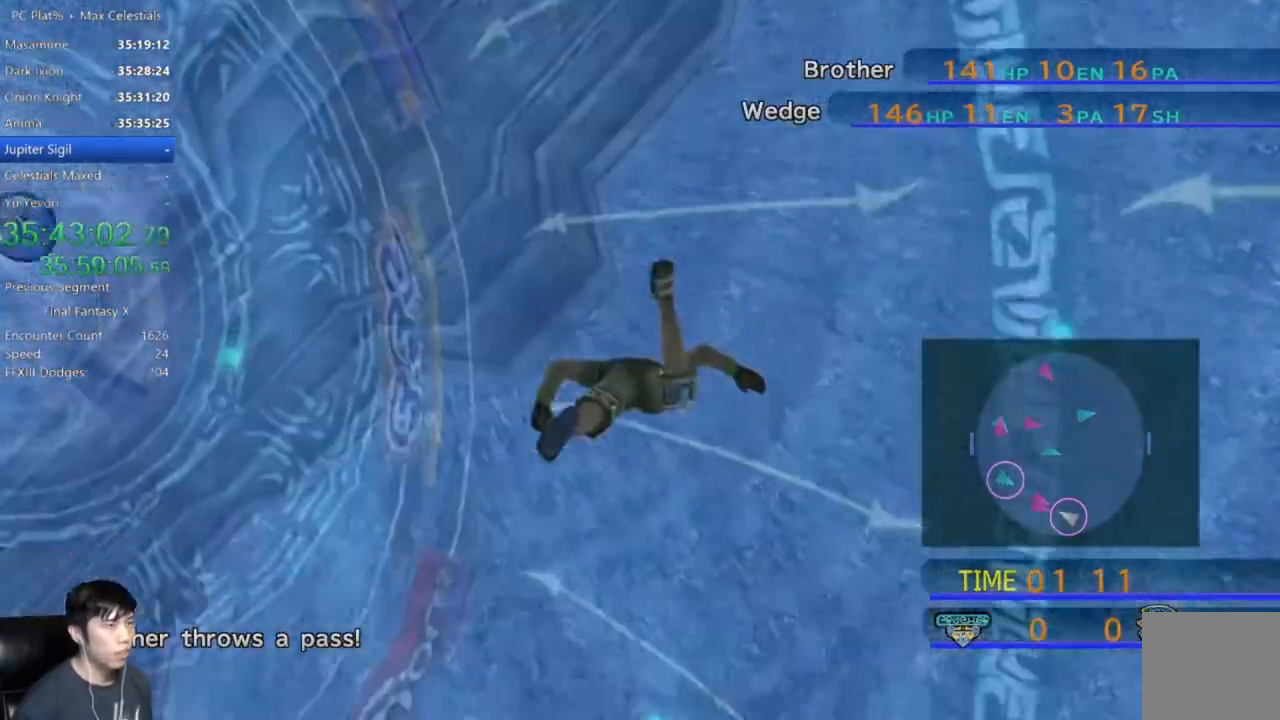
{"buttons": [], "left_stick": "center", "right_stick": "center", "events": []}
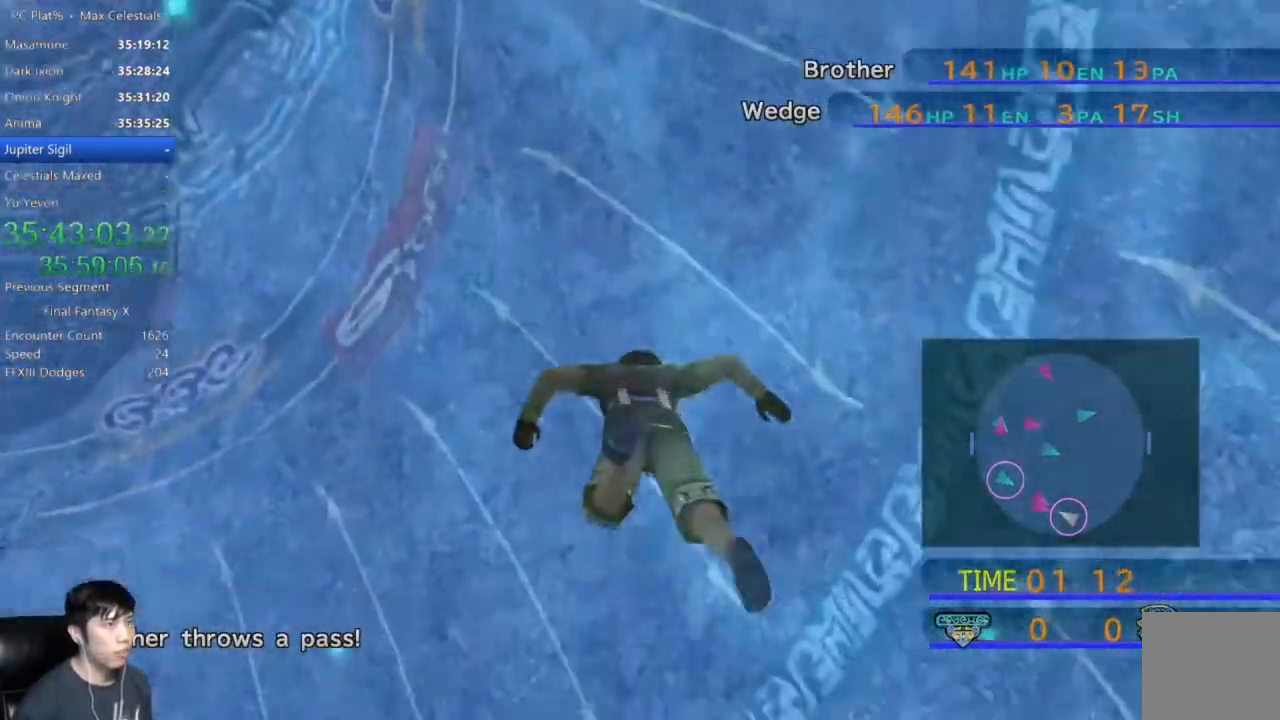
{"buttons": [], "left_stick": "center", "right_stick": "center", "events": []}
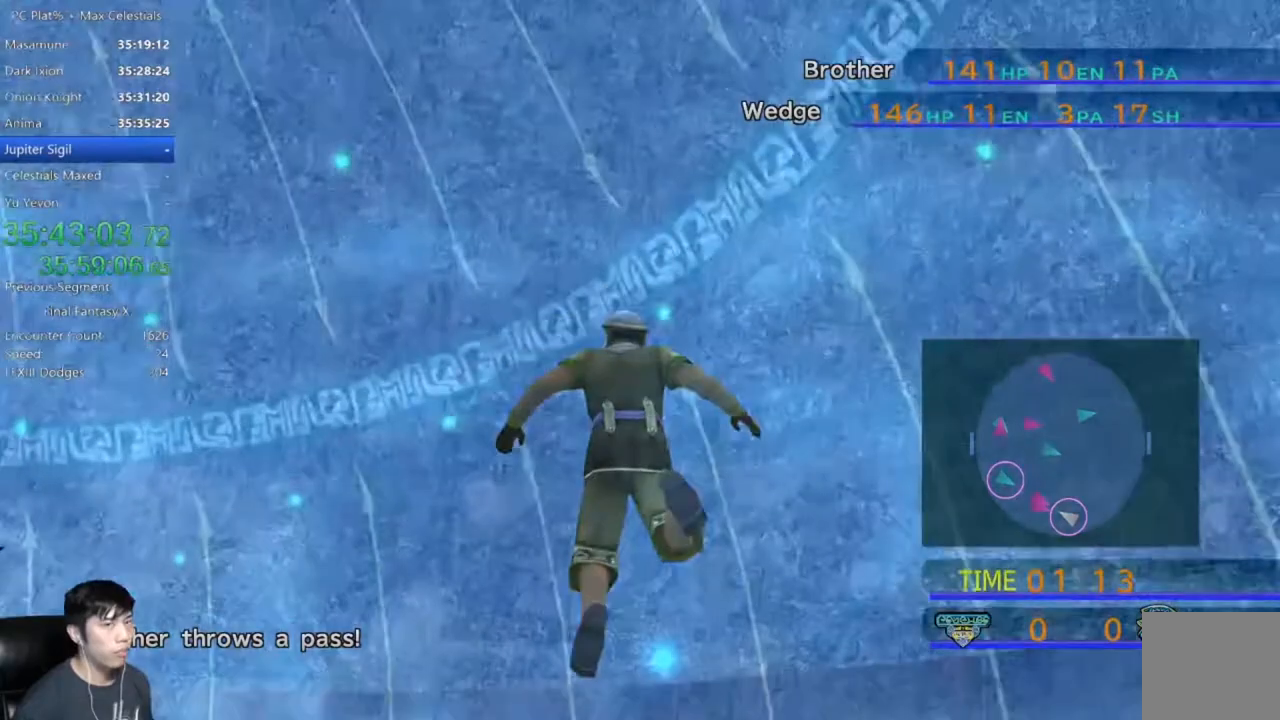
{"buttons": [], "left_stick": "center", "right_stick": "center", "events": []}
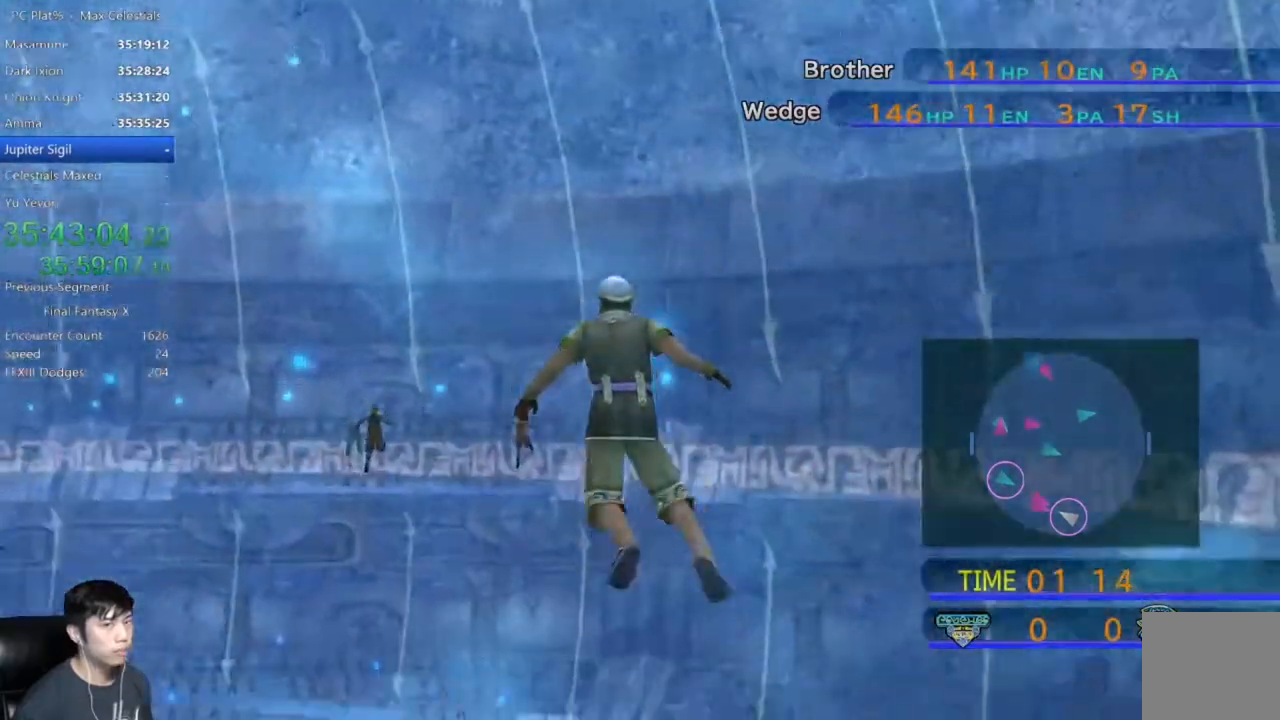
{"buttons": [], "left_stick": "center", "right_stick": "center", "events": []}
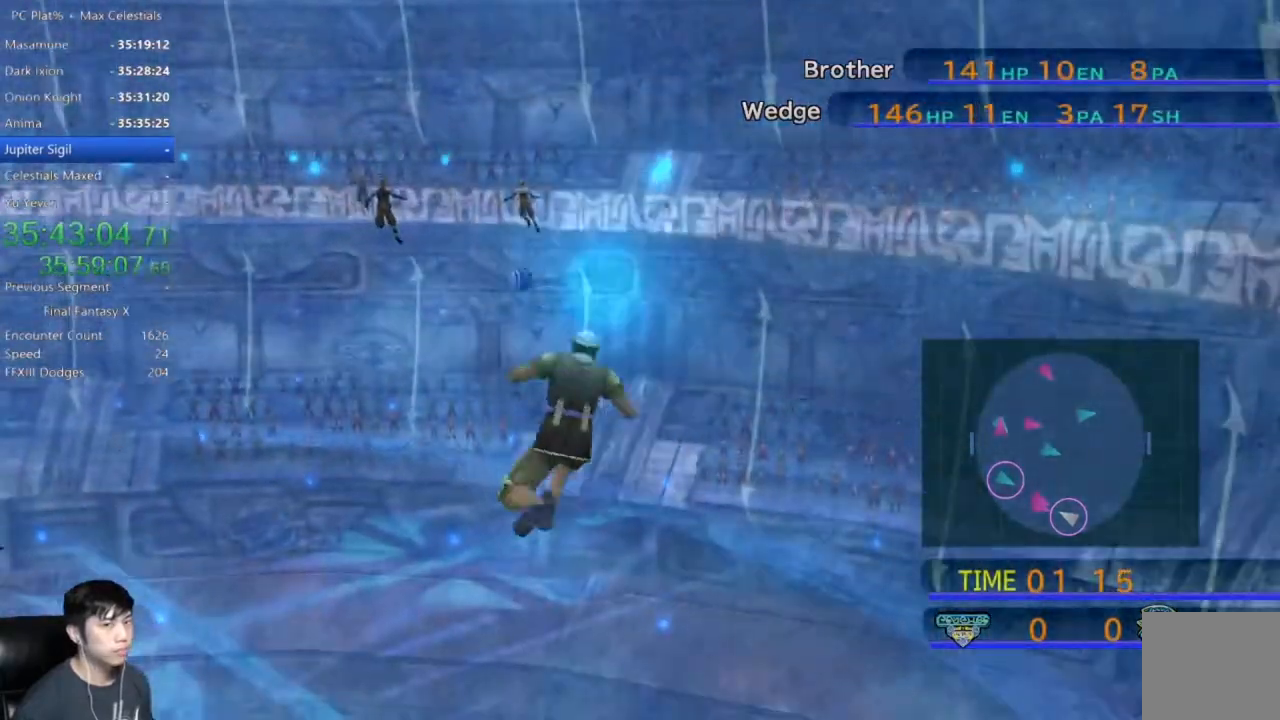
{"buttons": [], "left_stick": "center", "right_stick": "center", "events": []}
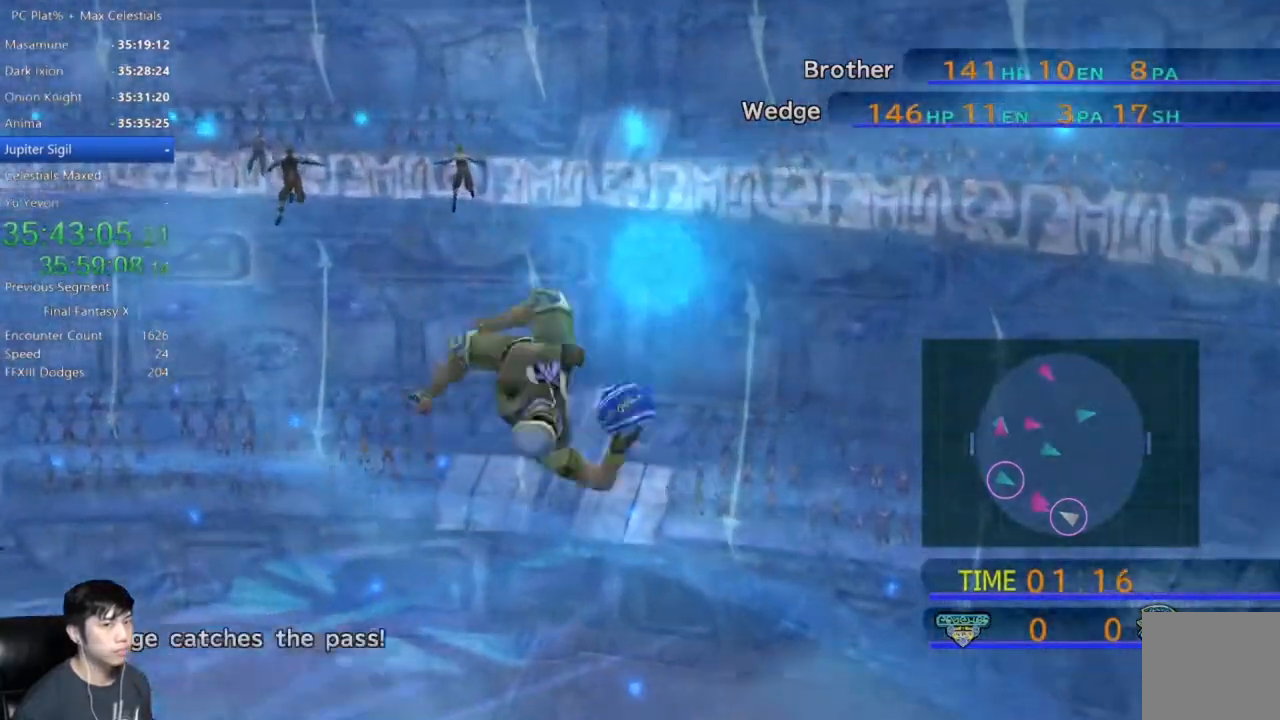
{"buttons": [], "left_stick": "left", "right_stick": "center", "events": [[100, "left_stick", "down-left"], [167, "left_stick", "left"]]}
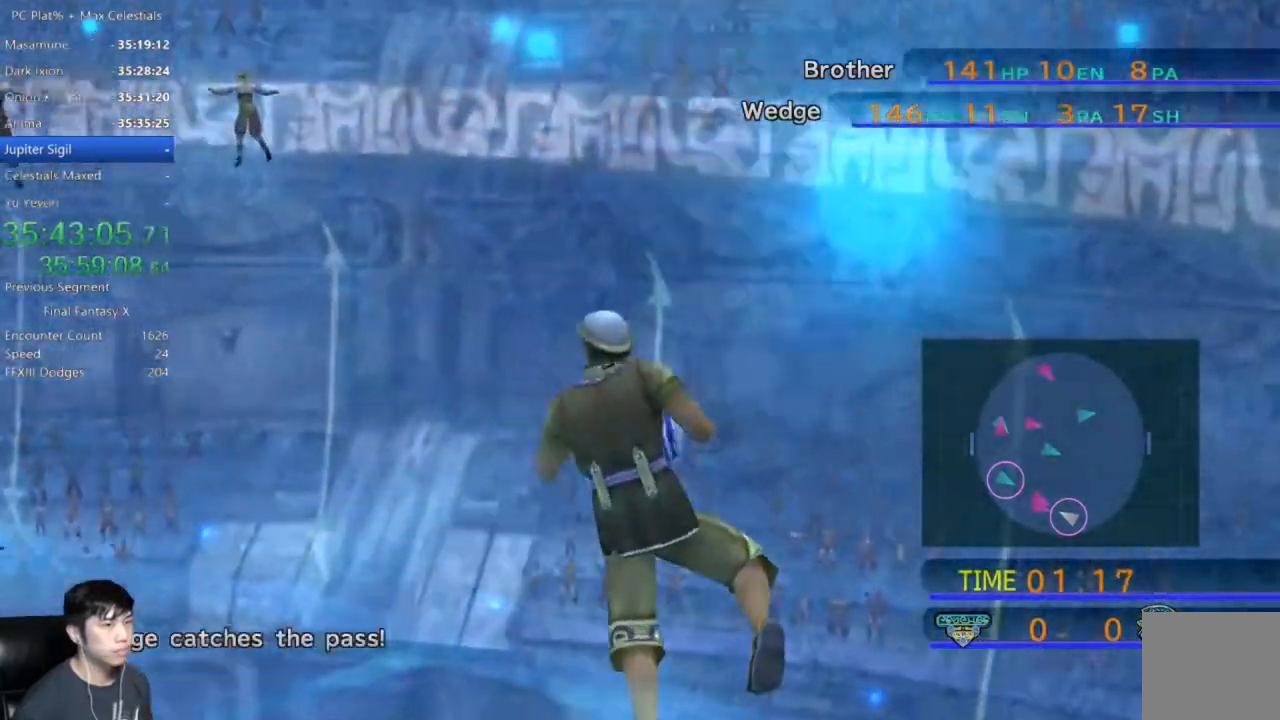
{"buttons": [], "left_stick": "left", "right_stick": "center", "events": []}
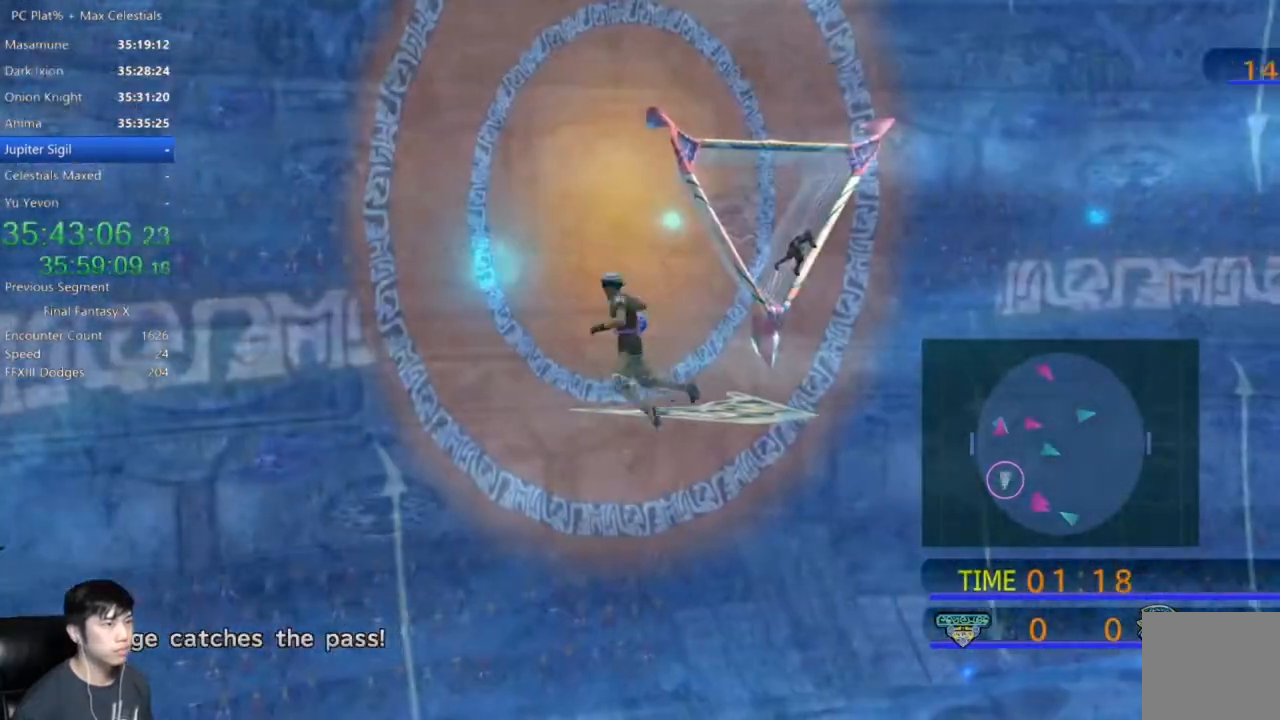
{"buttons": [], "left_stick": "left", "right_stick": "center", "events": []}
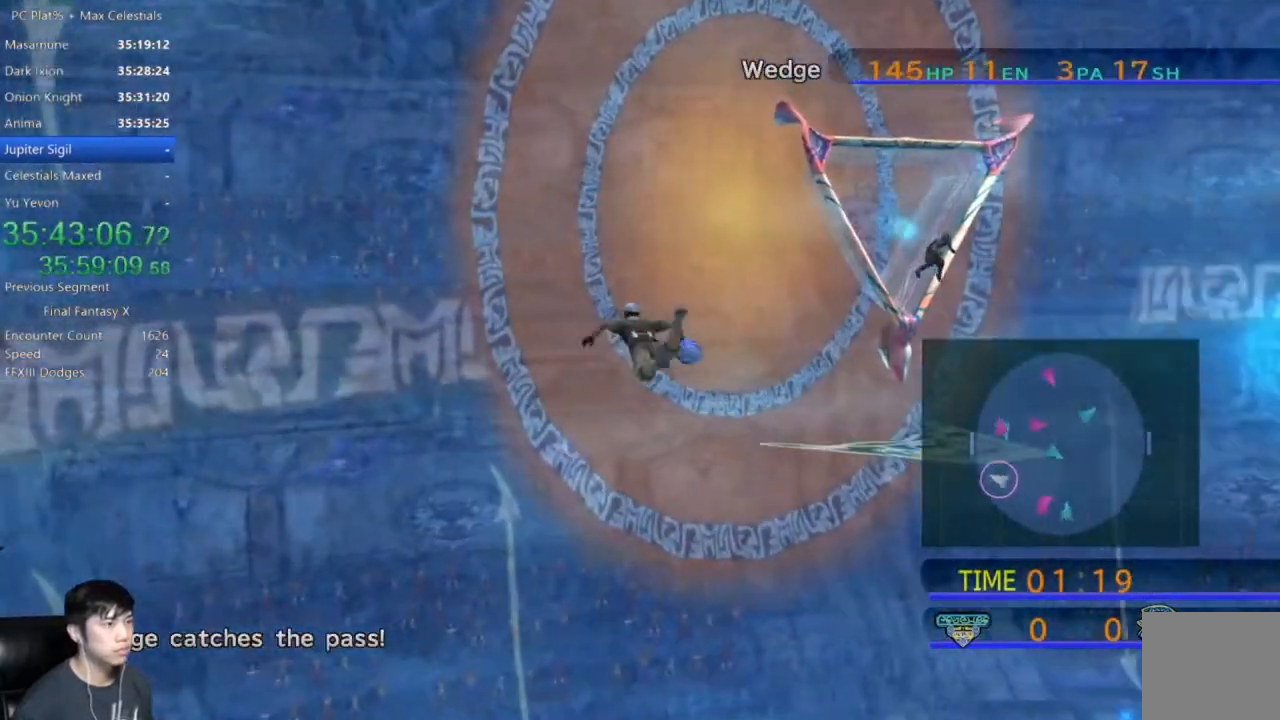
{"buttons": [], "left_stick": "left", "right_stick": "center", "events": []}
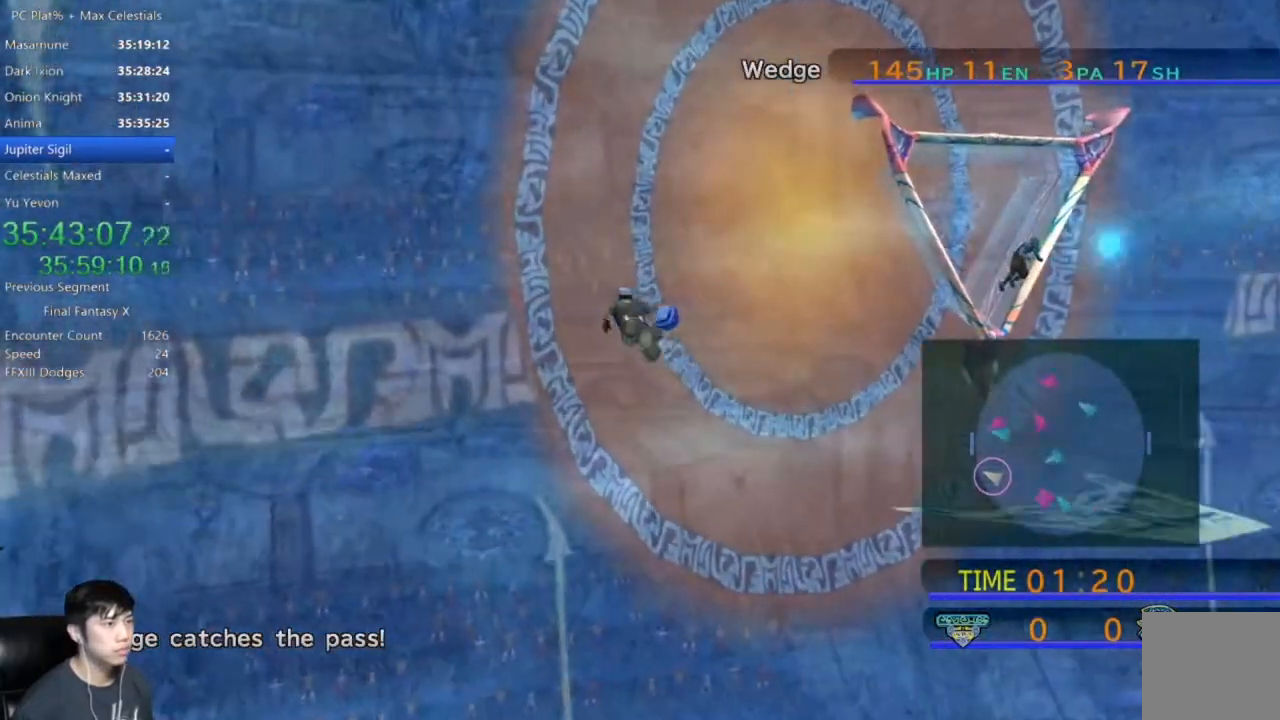
{"buttons": [], "left_stick": "up-left", "right_stick": "center", "events": [[267, "left_stick", "up-left"]]}
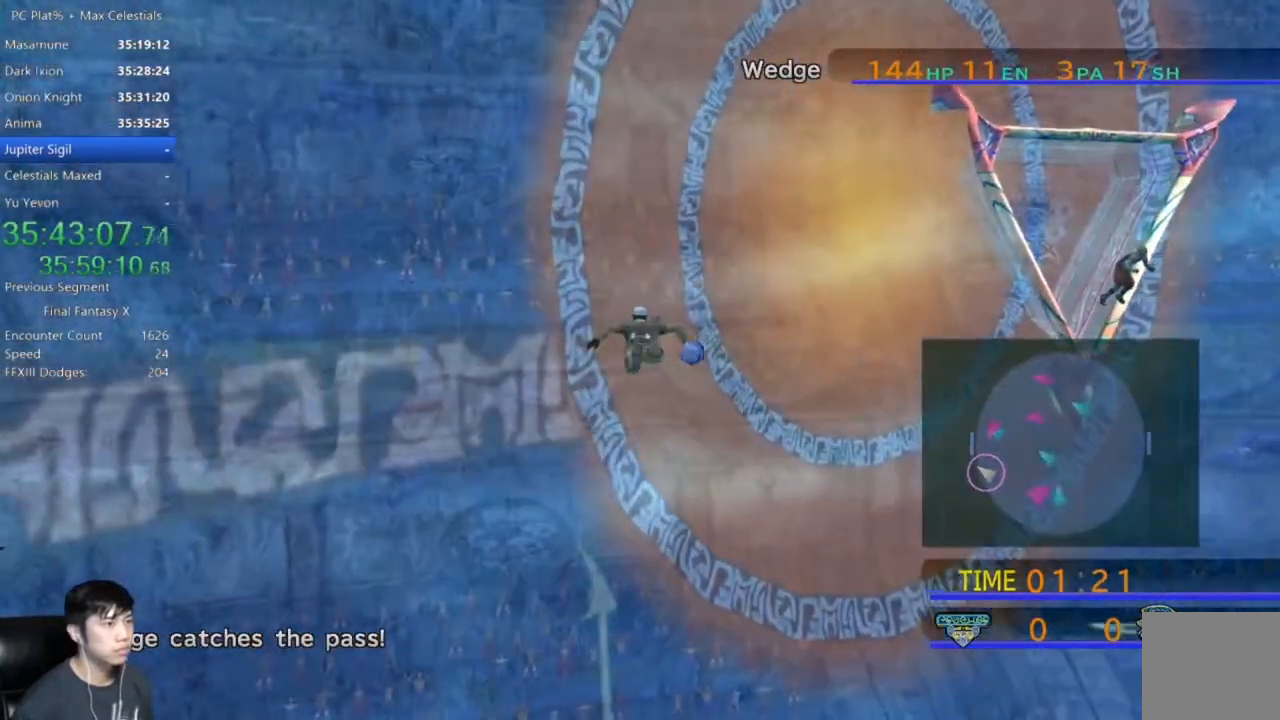
{"buttons": ["X"], "left_stick": "up-left", "right_stick": "center", "events": [[467, "X", "down"]]}
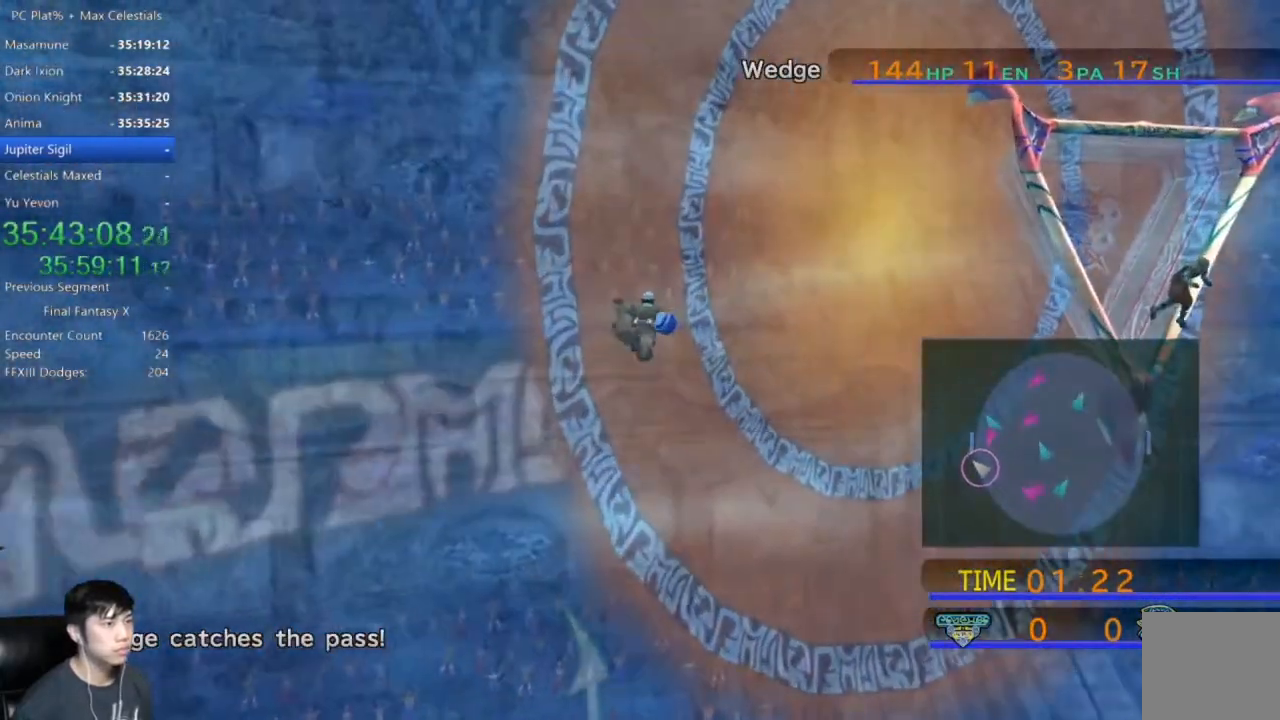
{"buttons": [], "left_stick": "up-left", "right_stick": "center", "events": [[467, "X", "up"]]}
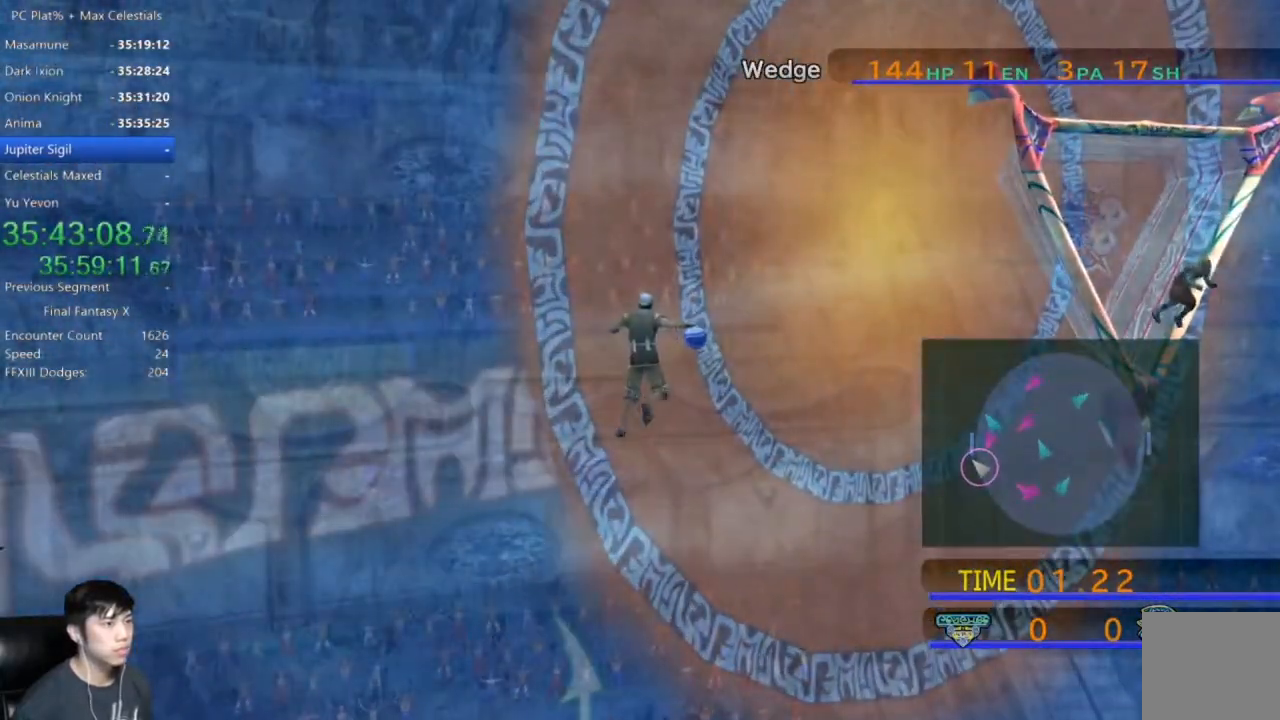
{"buttons": [], "left_stick": "center", "right_stick": "center", "events": [[67, "left_stick", "center"]]}
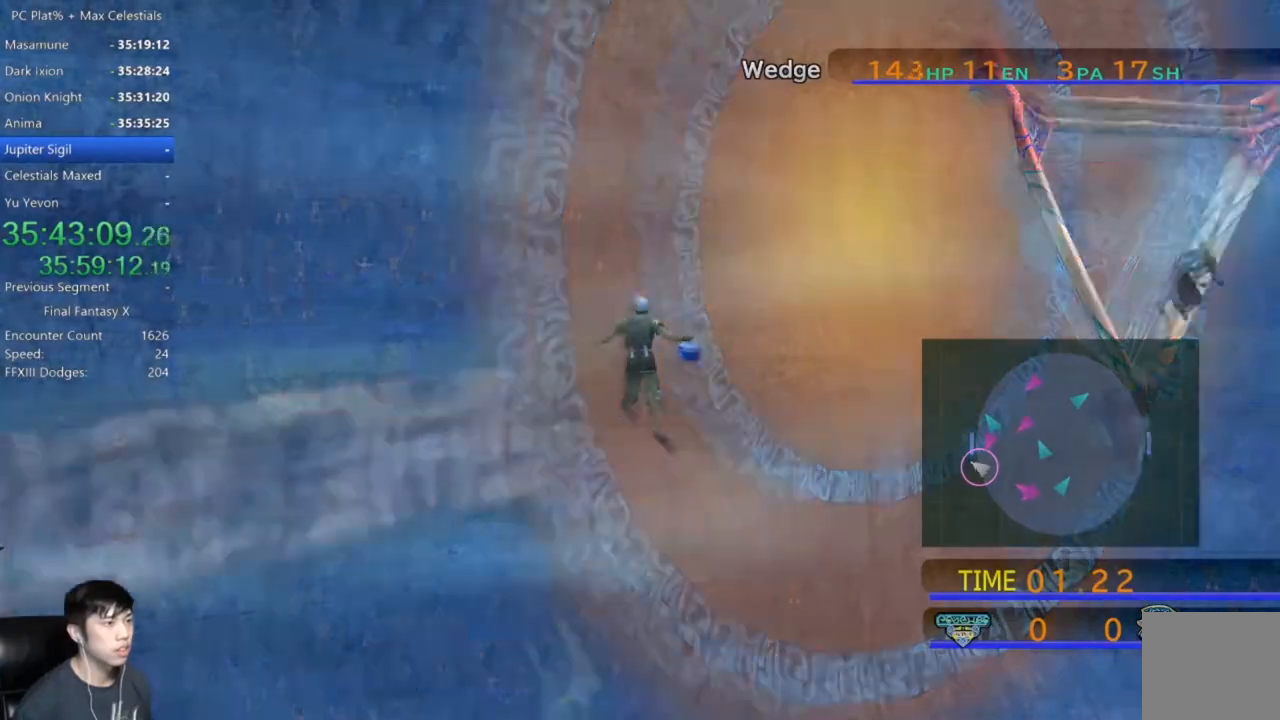
{"buttons": [], "left_stick": "center", "right_stick": "center", "events": []}
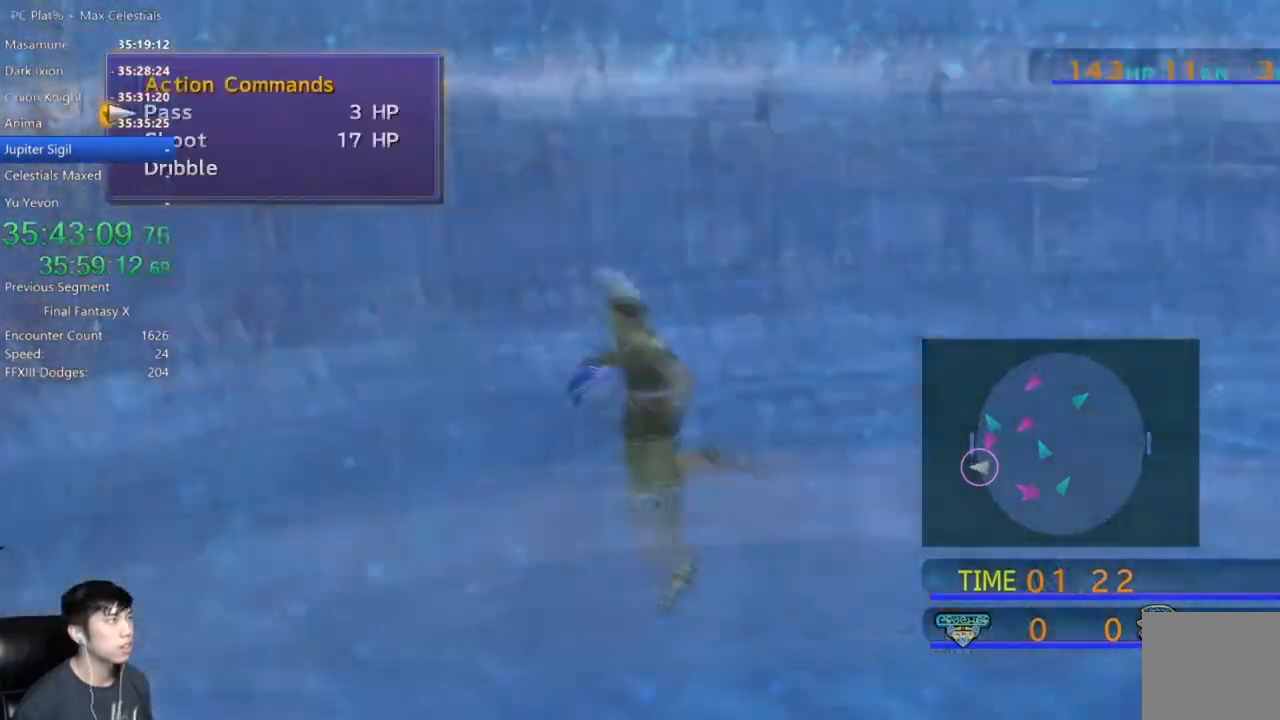
{"buttons": [], "left_stick": "center", "right_stick": "center", "events": [[34, "DPAD_DOWN", "down"], [100, "A", "down"], [134, "DPAD_DOWN", "up"], [167, "A", "up"]]}
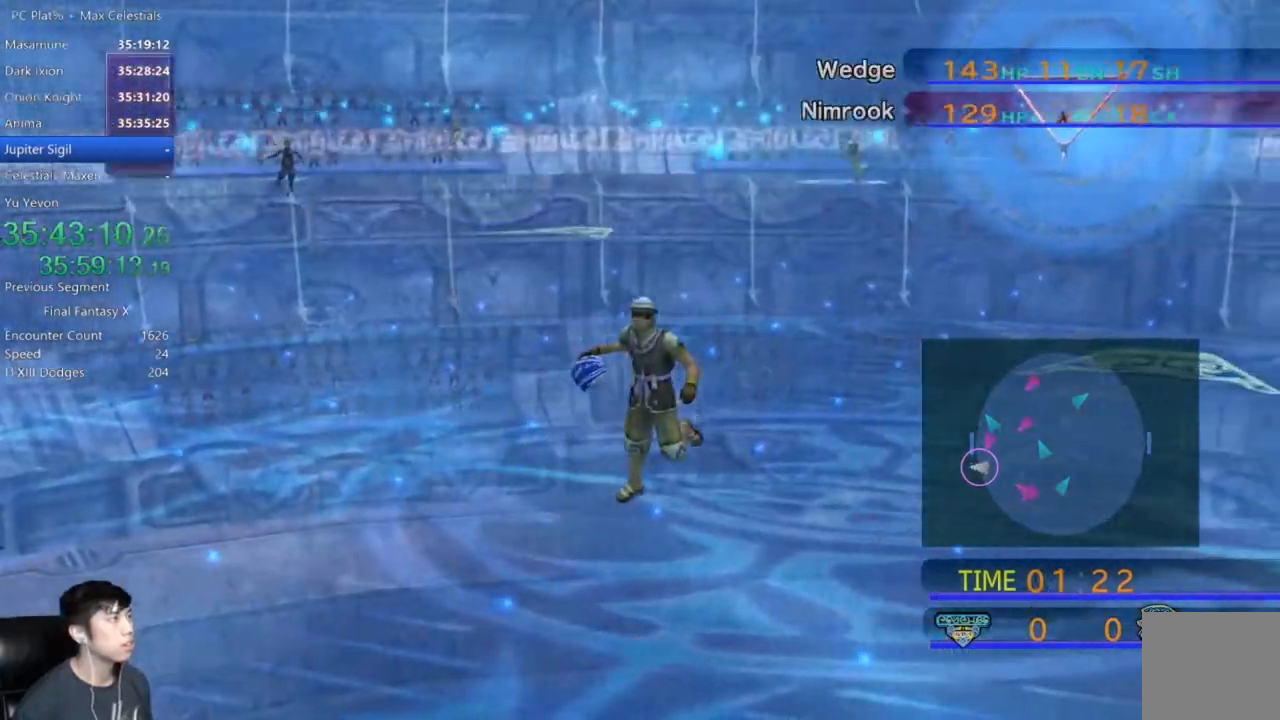
{"buttons": ["A"], "left_stick": "center", "right_stick": "center", "events": [[400, "DPAD_DOWN", "down"], [500, "A", "down"], [500, "DPAD_DOWN", "up"]]}
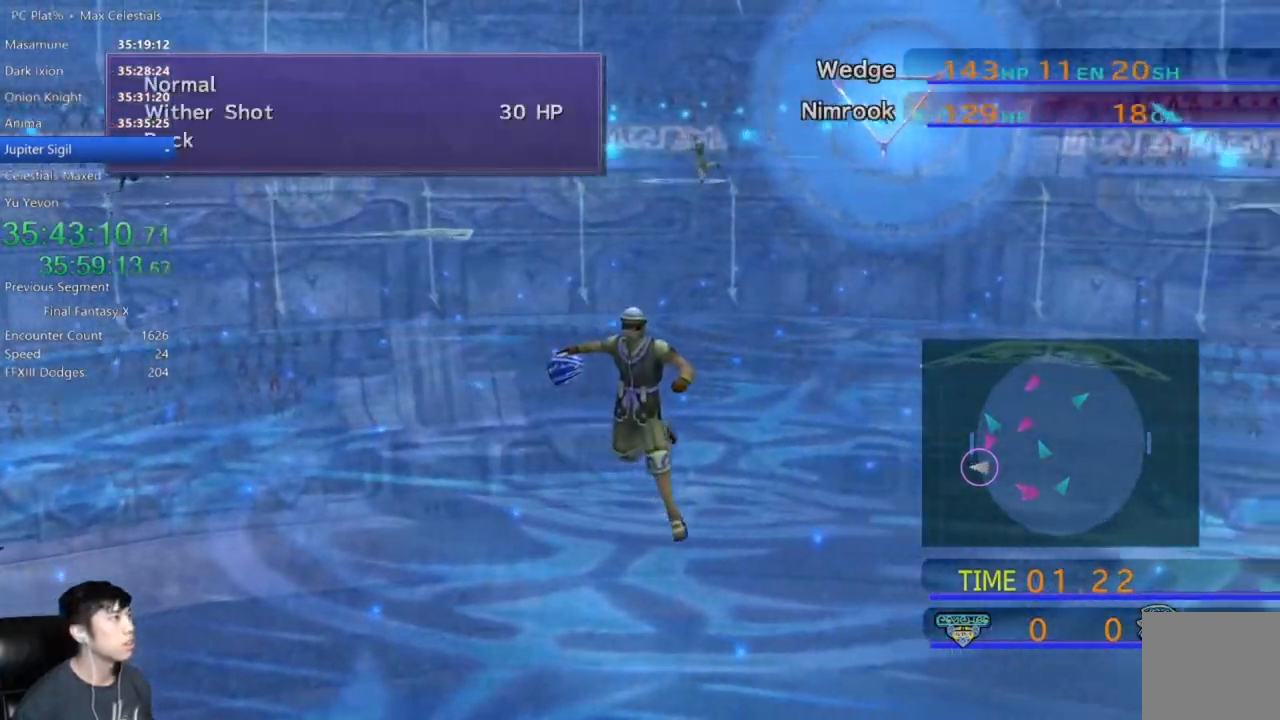
{"buttons": [], "left_stick": "center", "right_stick": "center", "events": [[67, "A", "up"]]}